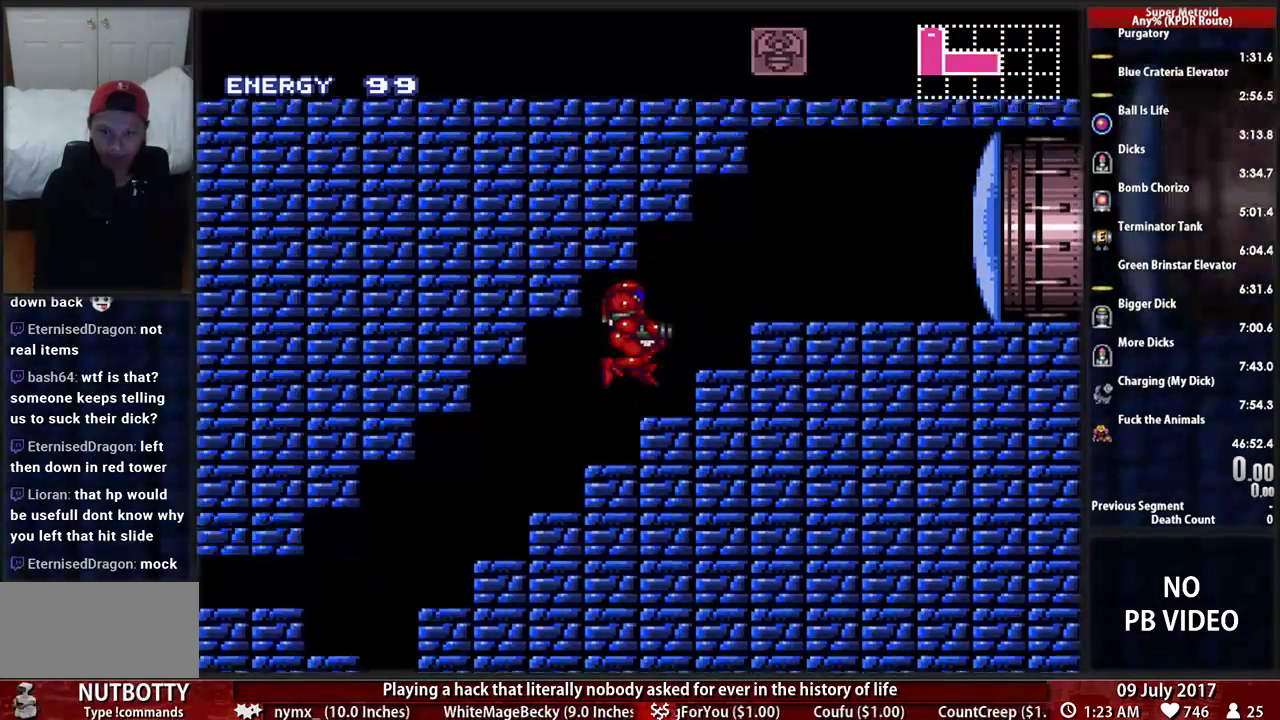
Gameplay with a controller (Nintendo layout); each line is a JSON object with the inputs held at the frame after it. "events" lists button and stick changes between this image and that frame as [ms after this image, input, new state], when the widget could be followed in between. Not read: L3 R3 SELECT START.
{"buttons": ["A", "DPAD_RIGHT"], "events": [[207, "A", "up"], [207, "X", "down"], [328, "X", "up"], [431, "A", "down"]]}
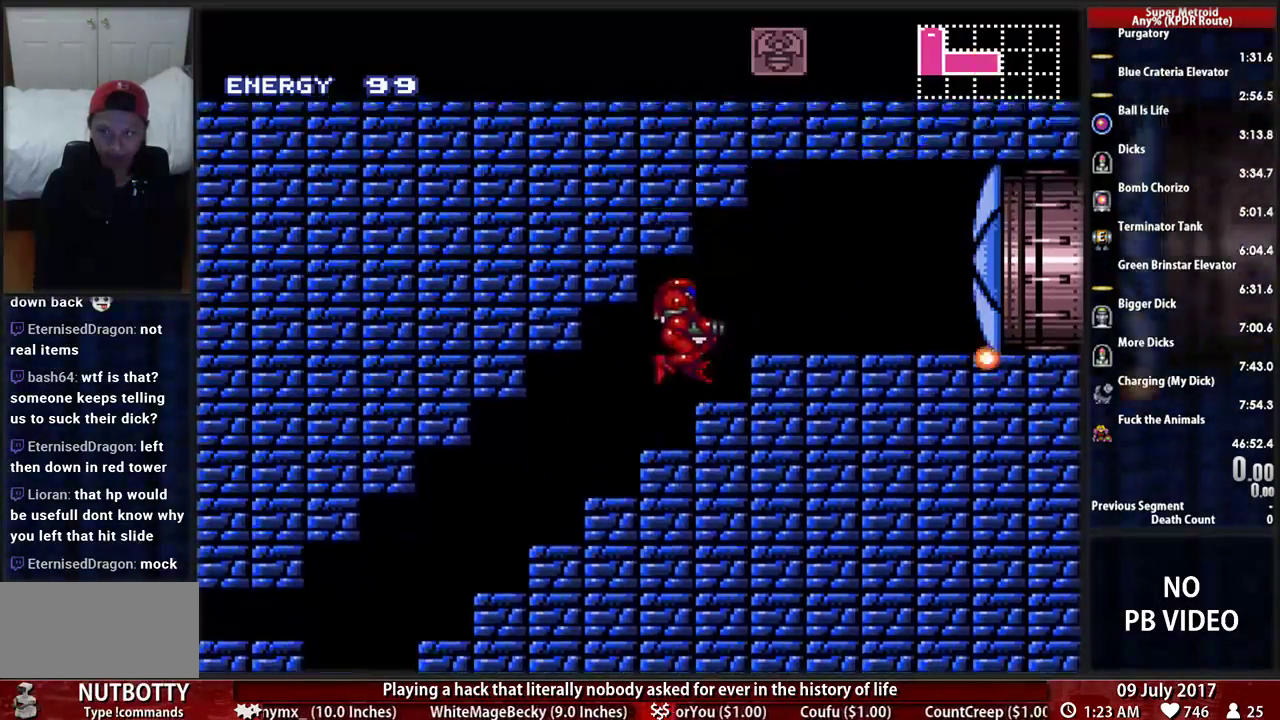
{"buttons": ["A", "DPAD_RIGHT"], "events": [[241, "A", "up"], [362, "B", "down"], [500, "A", "down"], [500, "B", "up"]]}
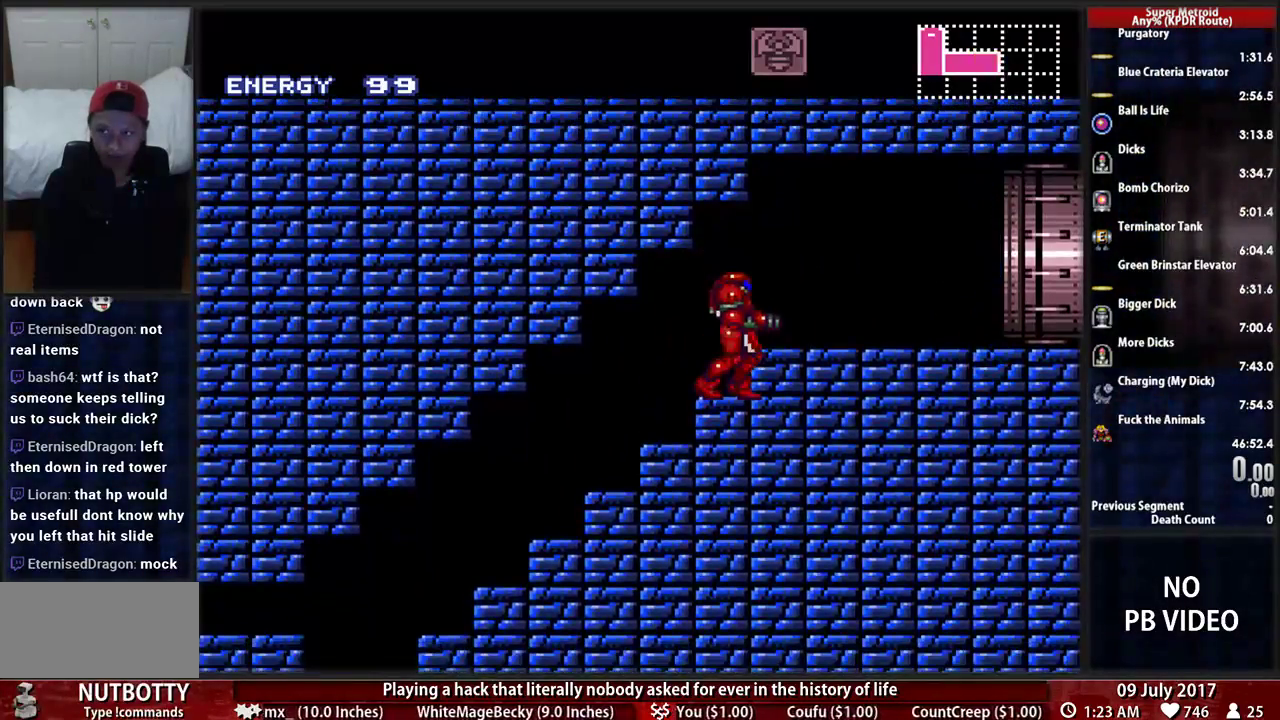
{"buttons": ["B", "DPAD_RIGHT"], "events": [[138, "A", "up"], [259, "B", "down"]]}
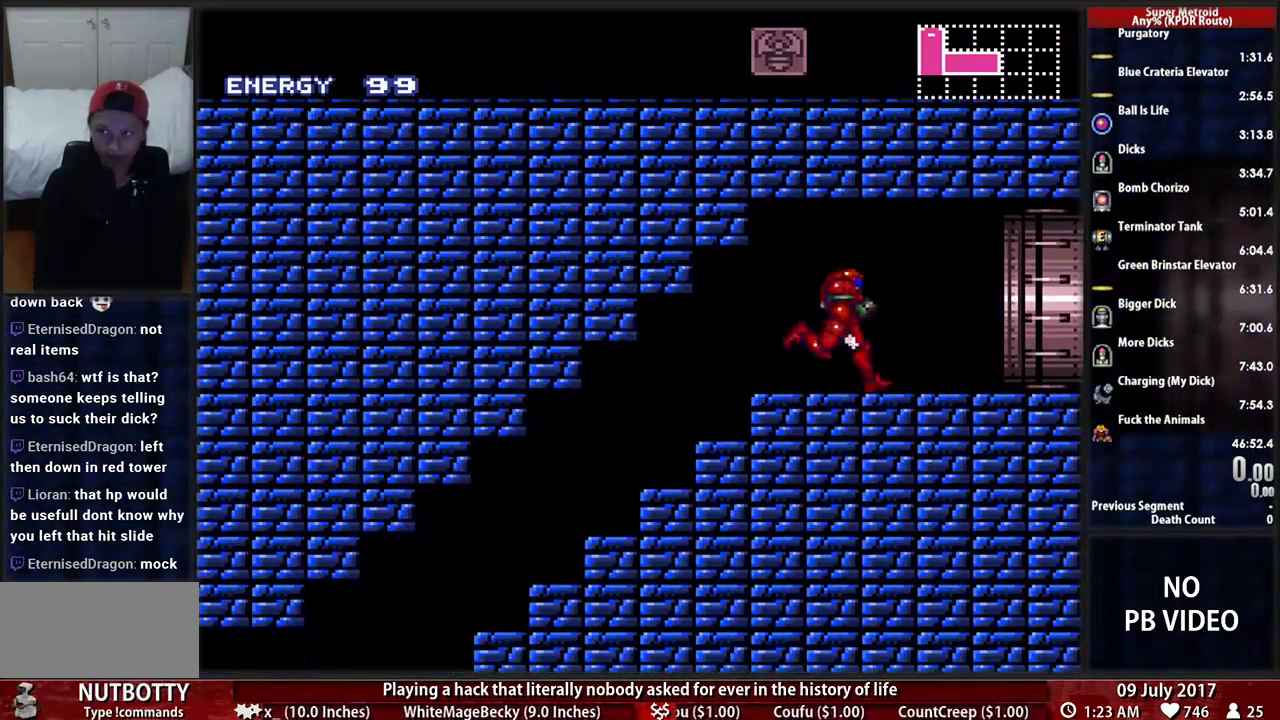
{"buttons": [], "events": [[172, "X", "down"], [328, "DPAD_RIGHT", "up"], [362, "X", "up"], [397, "B", "up"]]}
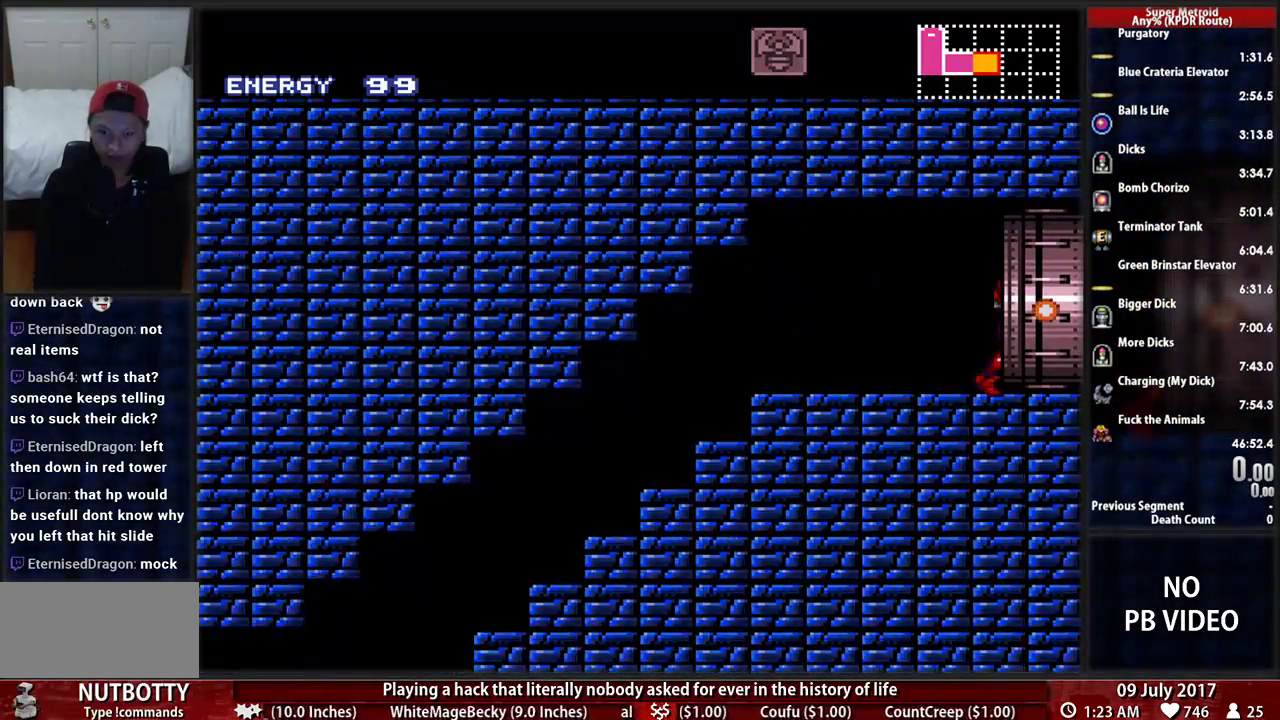
{"buttons": [], "events": []}
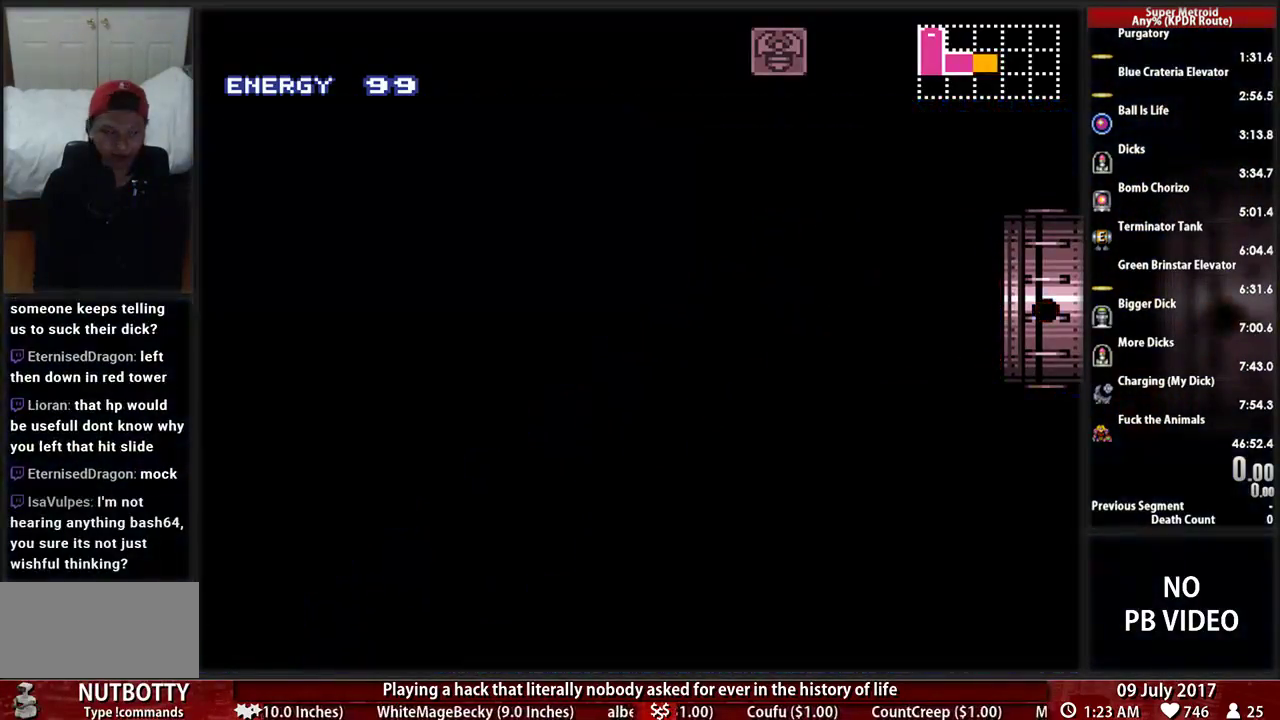
{"buttons": [], "events": []}
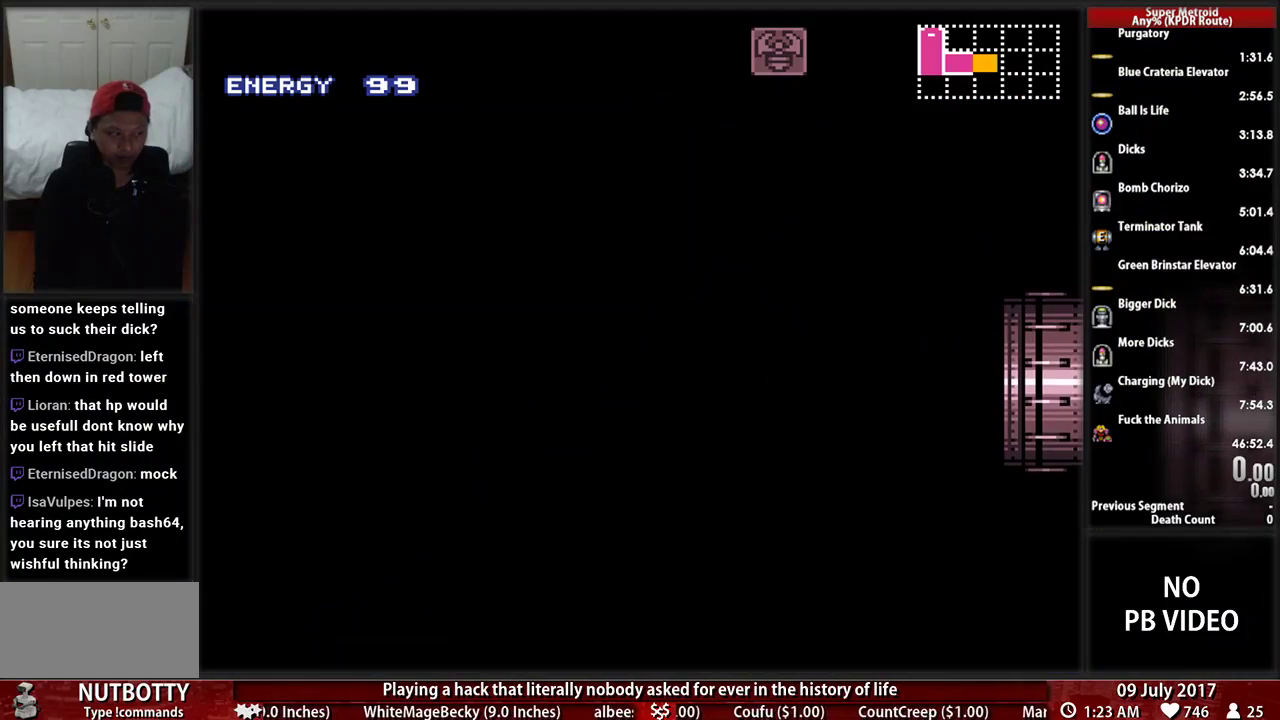
{"buttons": [], "events": []}
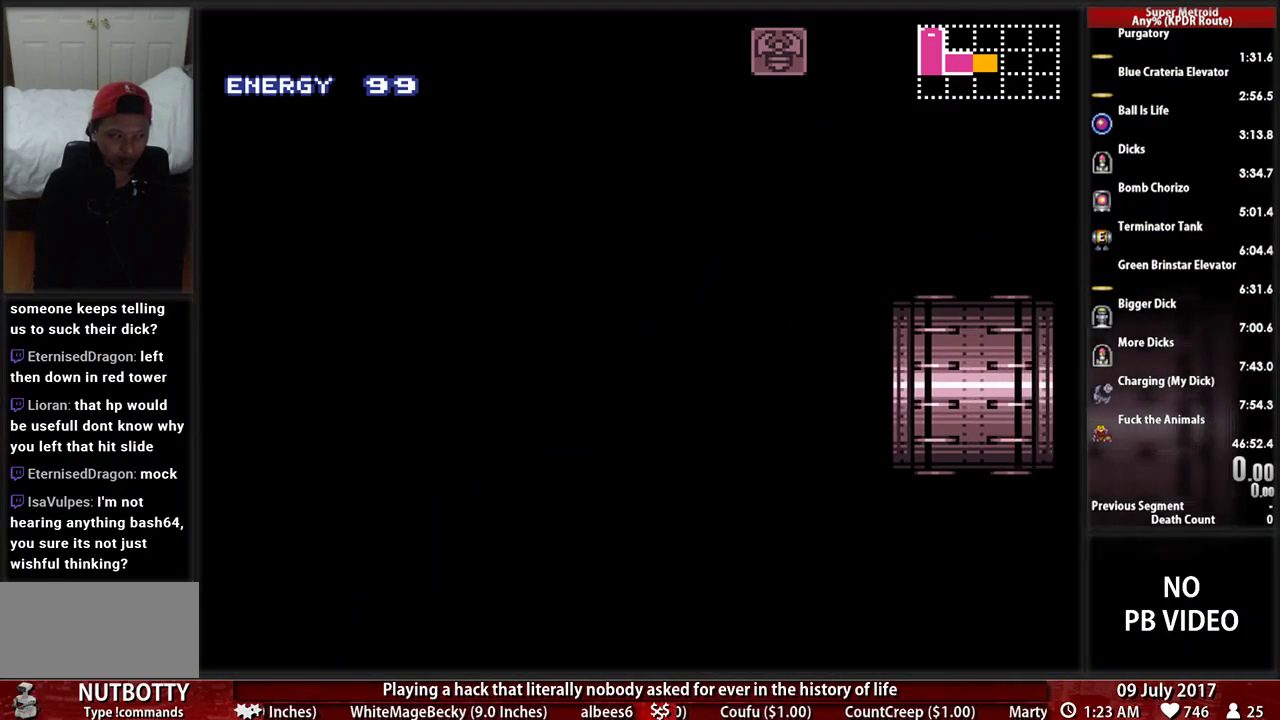
{"buttons": [], "events": []}
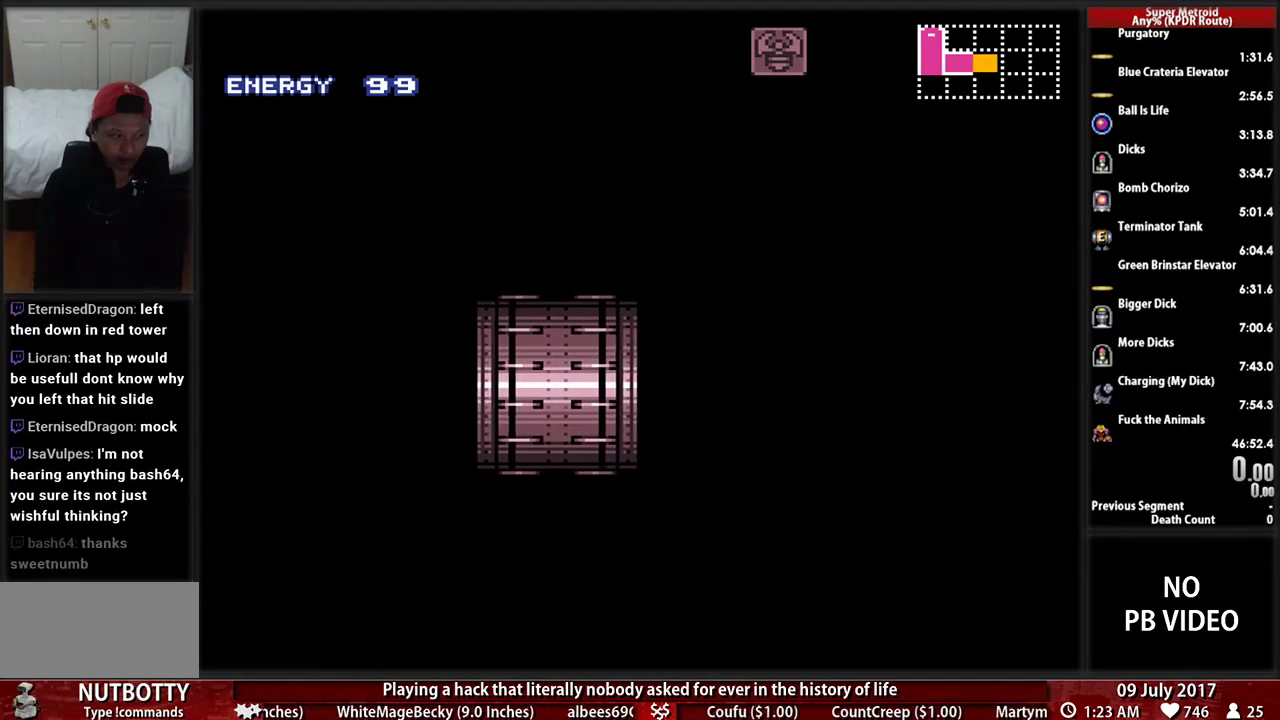
{"buttons": ["B", "L1", "R1"], "events": [[207, "B", "down"], [241, "L1", "down"], [397, "R1", "down"]]}
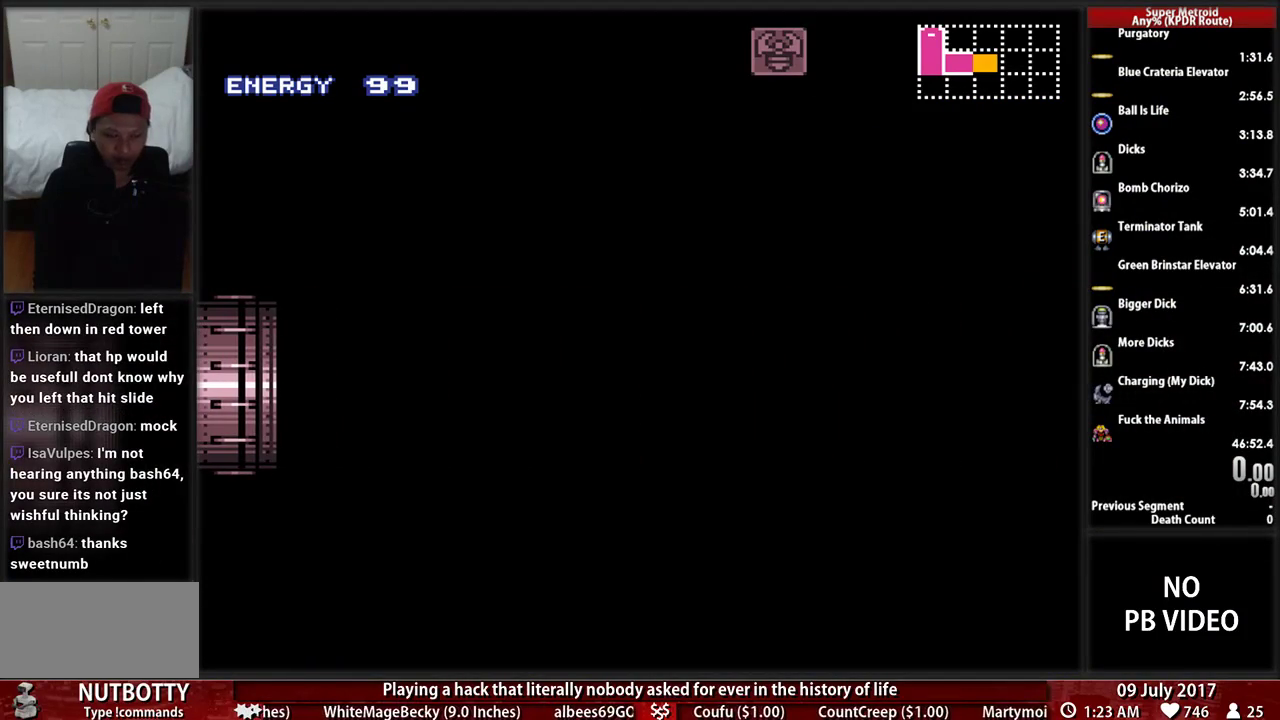
{"buttons": ["B", "DPAD_RIGHT"], "events": [[34, "L1", "up"], [69, "R1", "up"], [103, "DPAD_RIGHT", "down"]]}
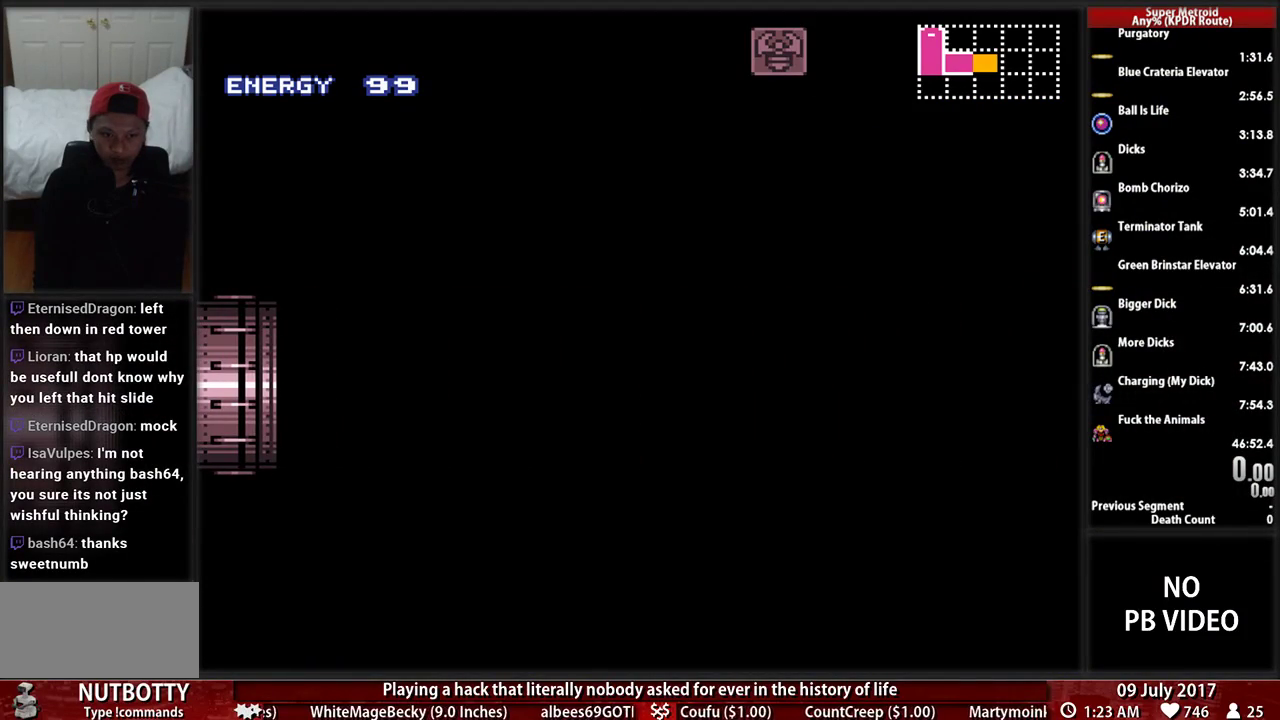
{"buttons": ["B", "DPAD_RIGHT"], "events": []}
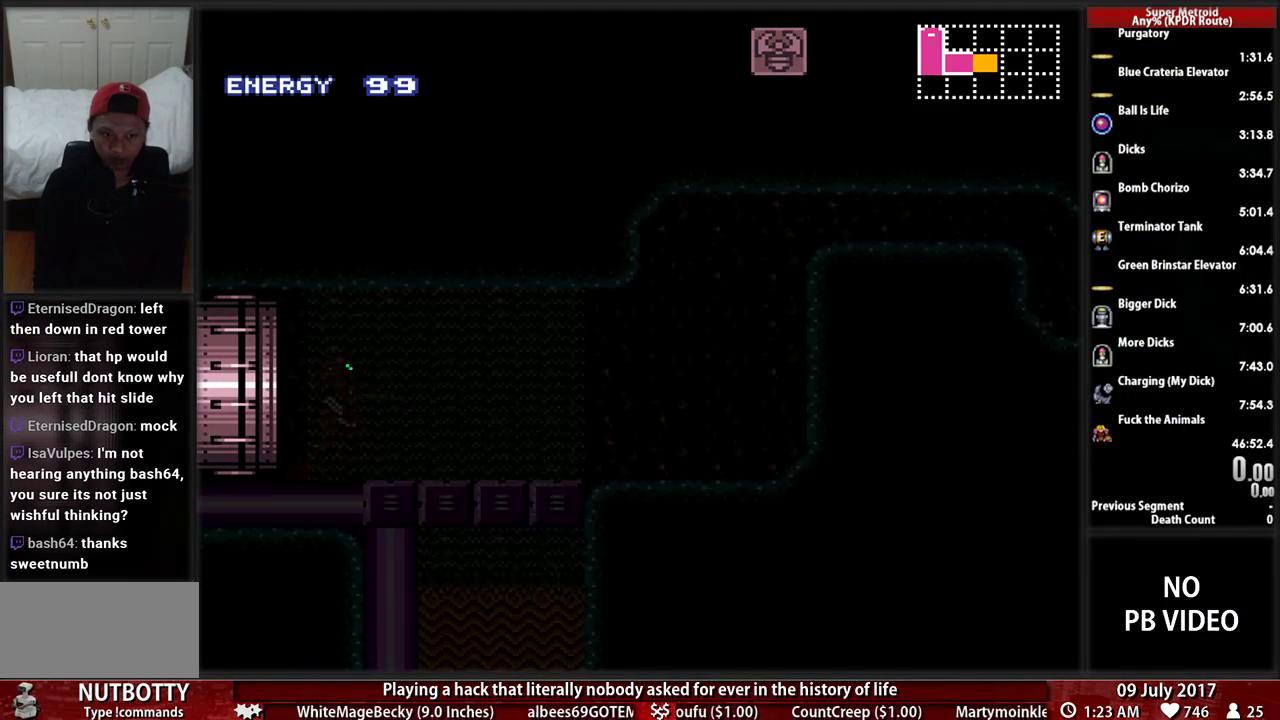
{"buttons": ["B", "L1", "R1", "DPAD_RIGHT"], "events": [[328, "L1", "down"], [328, "R1", "down"]]}
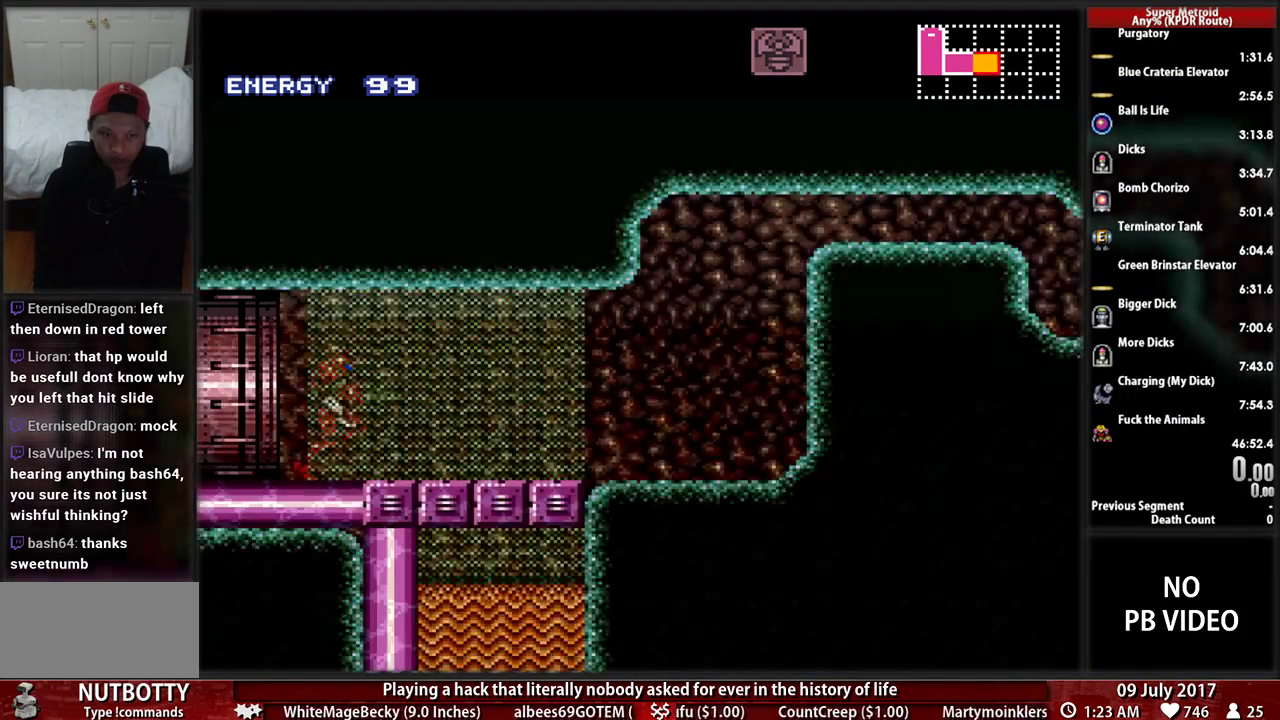
{"buttons": ["B", "DPAD_RIGHT"], "events": [[103, "X", "down"], [172, "A", "down"], [172, "B", "up"], [241, "X", "up"], [293, "A", "up"], [328, "L1", "up"], [328, "R1", "up"], [500, "B", "down"]]}
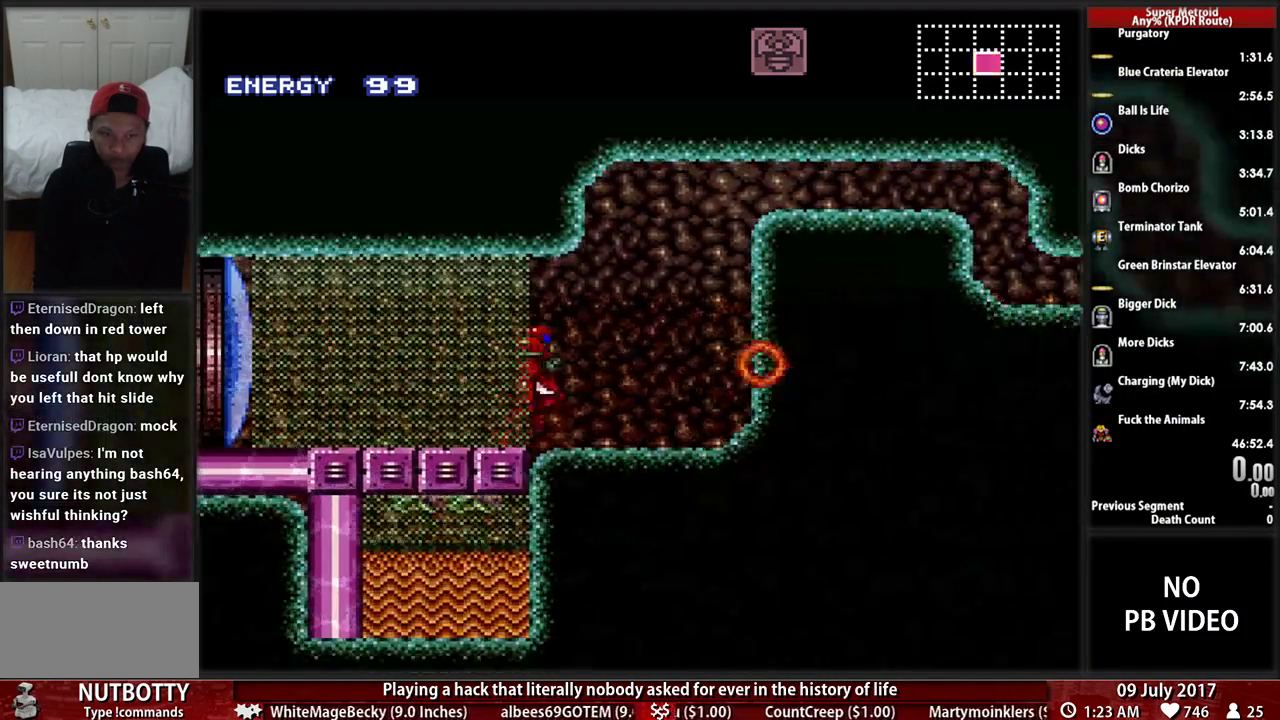
{"buttons": ["A", "L1", "DPAD_RIGHT"]}
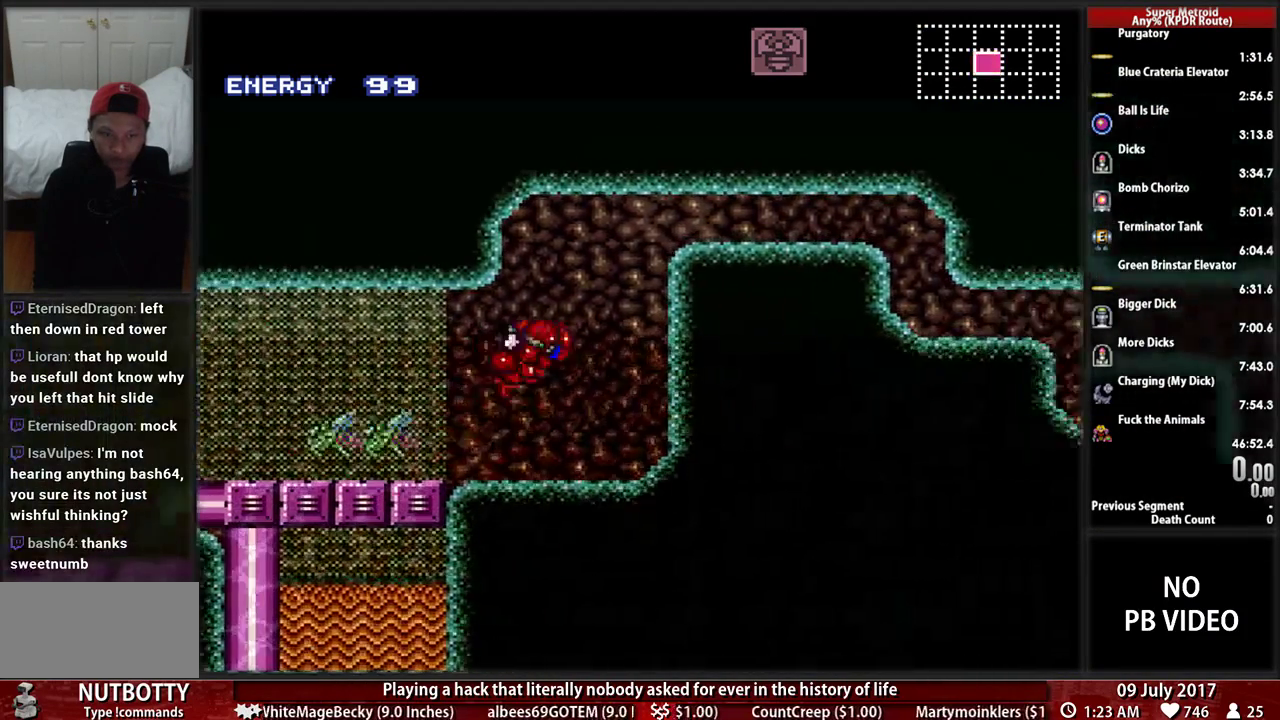
{"buttons": ["A", "L1", "DPAD_RIGHT"], "events": [[17, "DPAD_DOWN", "down"], [69, "L1", "up"], [103, "DPAD_LEFT", "down"], [172, "DPAD_DOWN", "up"], [190, "DPAD_LEFT", "up"], [466, "L1", "down"]]}